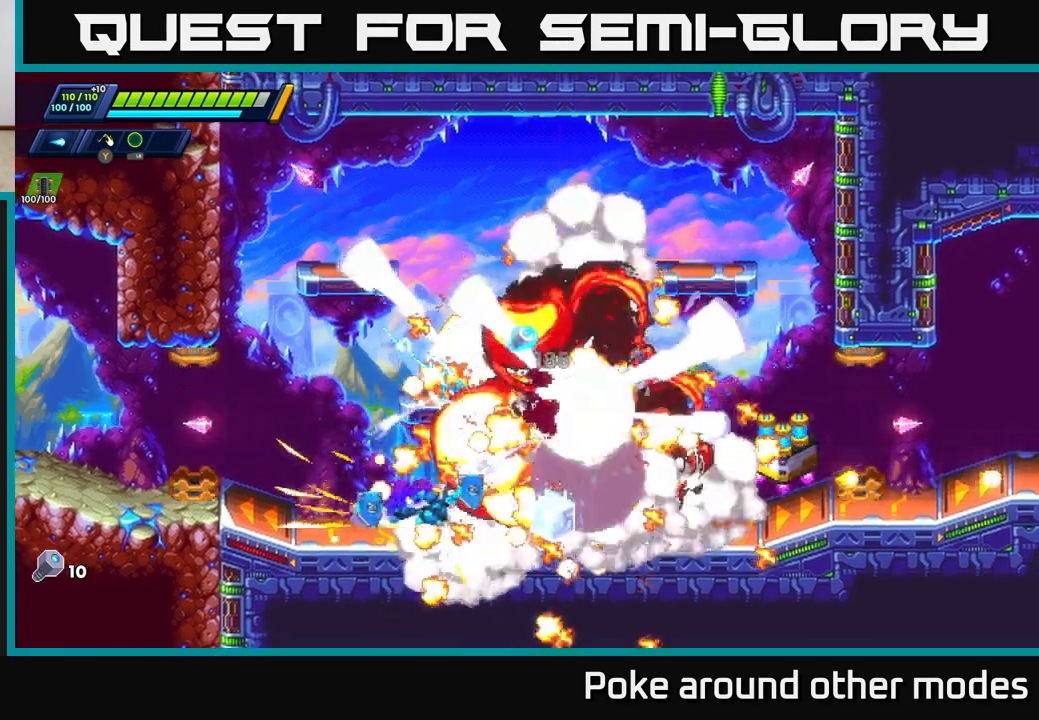
Gameplay with a controller (Xbox layout); each line is a JSON object with the inputs held at the frame after it. "events" lists button and stick changes between this image and that frame as [ms after this image, input, new state], when the widget could be followed in between.
{"buttons": [], "left_stick": "right", "right_stick": "center", "events": [[50, "A", "down"], [367, "A", "up"], [383, "R2", "up"]]}
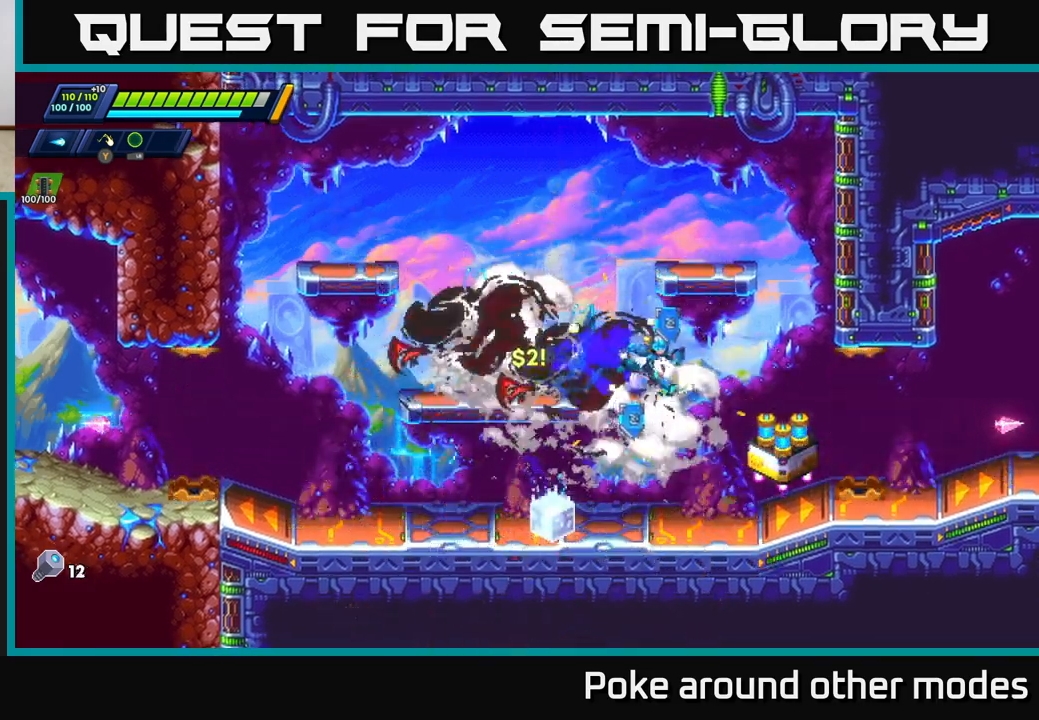
{"buttons": [], "left_stick": "left", "right_stick": "center", "events": [[83, "left_stick", "left"]]}
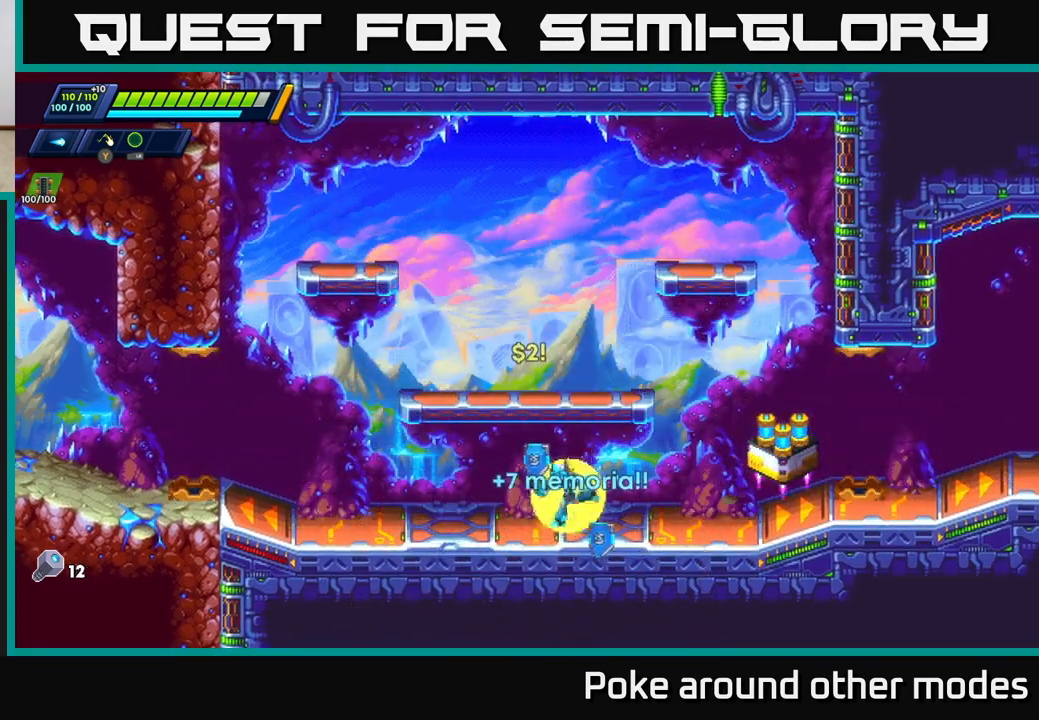
{"buttons": ["A", "R2"], "left_stick": "right", "right_stick": "center", "events": [[100, "left_stick", "center"], [150, "left_stick", "right"], [300, "R2", "down"], [483, "A", "down"]]}
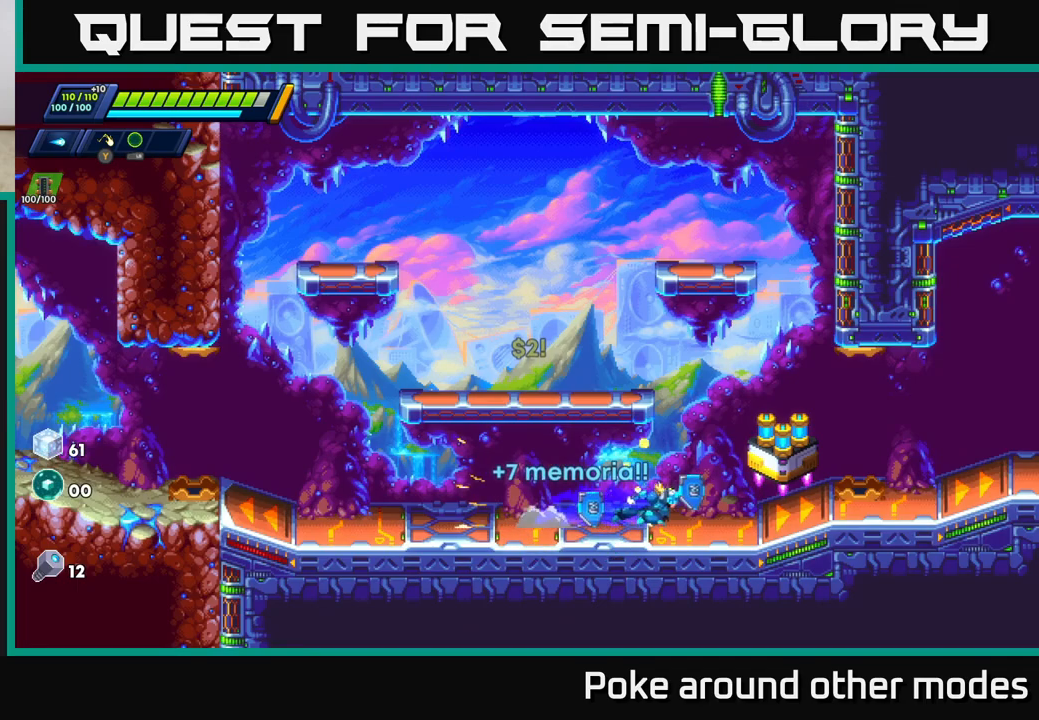
{"buttons": [], "left_stick": "center", "right_stick": "center", "events": [[67, "A", "up"], [67, "R2", "up"], [383, "left_stick", "left"], [483, "left_stick", "center"]]}
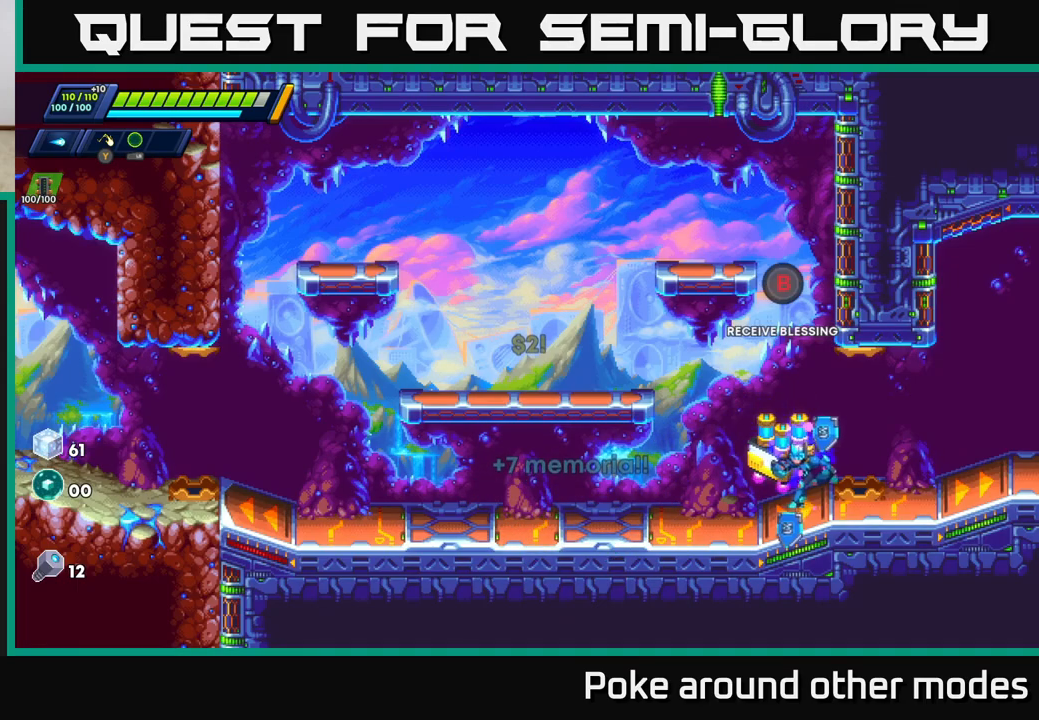
{"buttons": [], "left_stick": "center", "right_stick": "center", "events": [[17, "B", "down"], [83, "B", "up"]]}
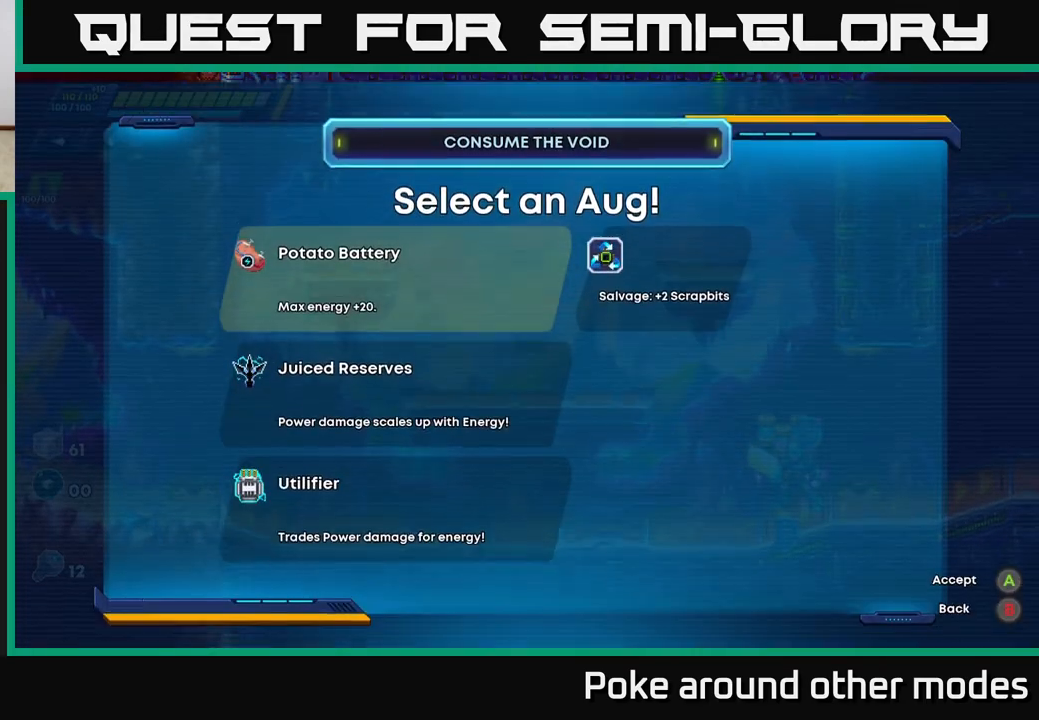
{"buttons": [], "left_stick": "center", "right_stick": "center", "events": []}
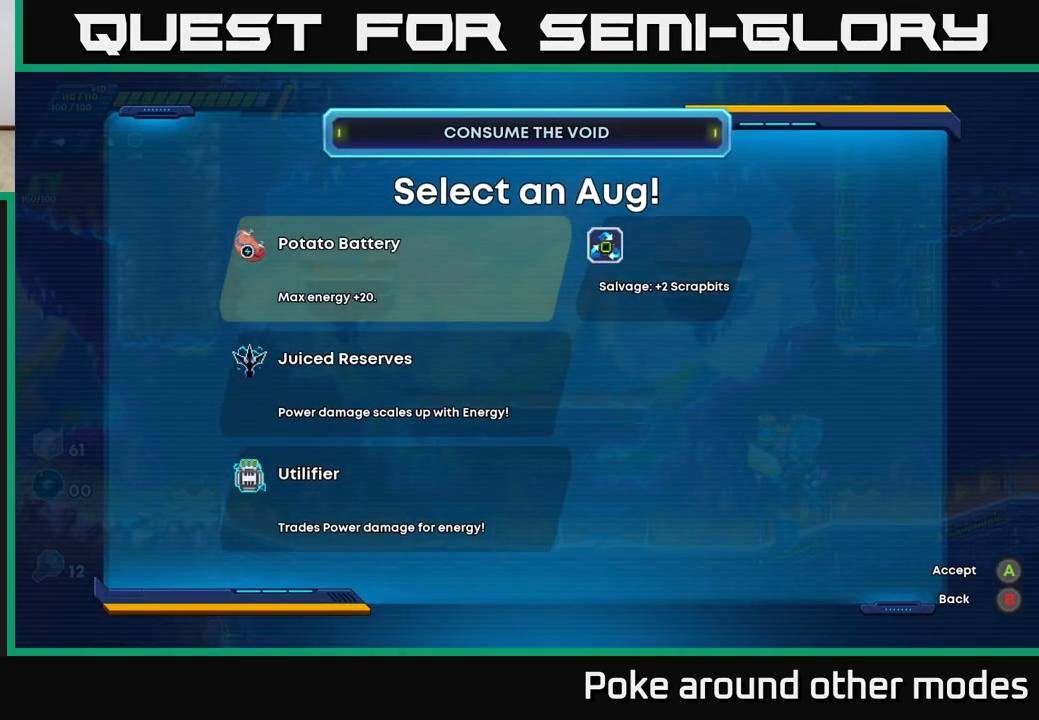
{"buttons": [], "left_stick": "center", "right_stick": "center", "events": [[83, "DPAD_DOWN", "down"], [183, "DPAD_DOWN", "up"]]}
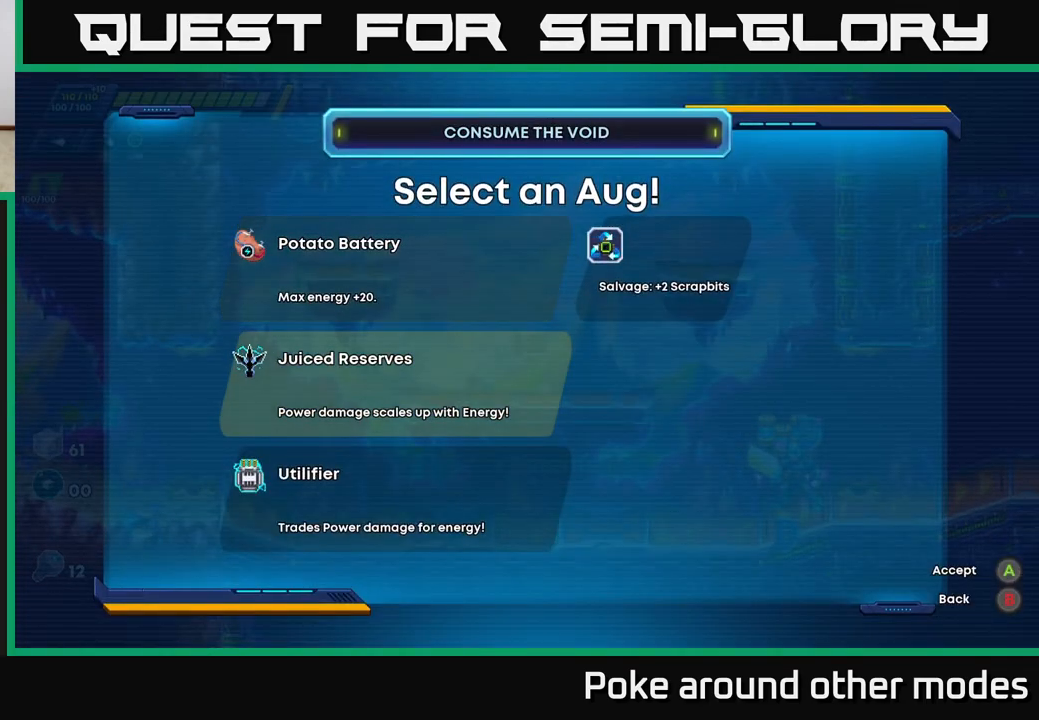
{"buttons": ["DPAD_UP"], "left_stick": "center", "right_stick": "center", "events": [[67, "DPAD_DOWN", "down"], [183, "DPAD_DOWN", "up"], [450, "DPAD_UP", "down"]]}
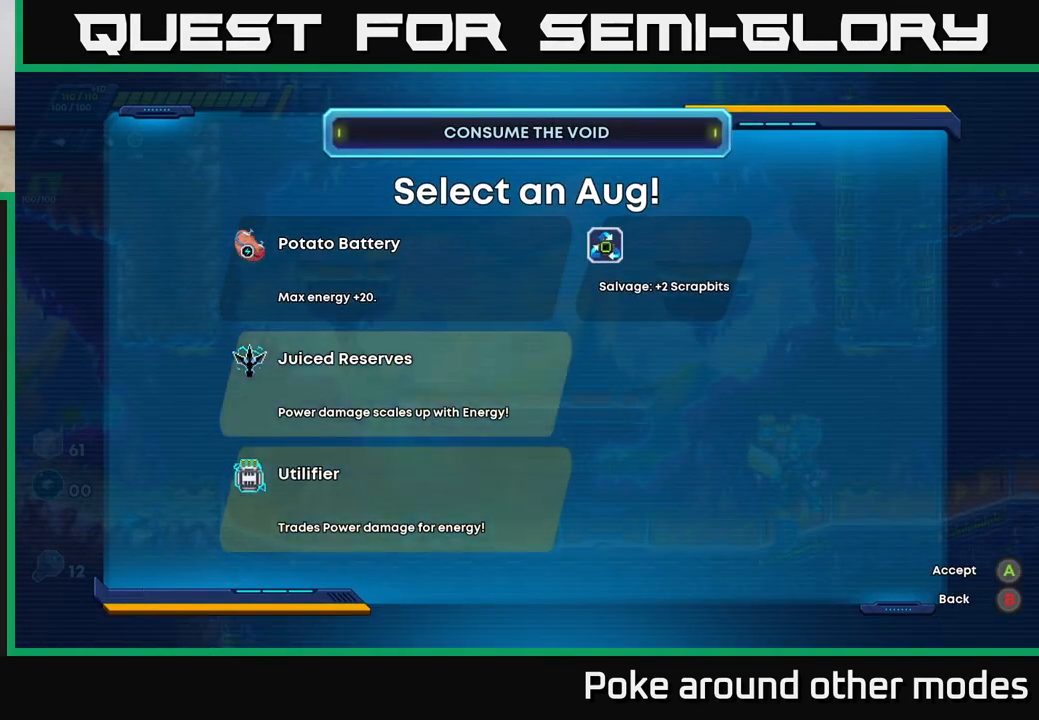
{"buttons": [], "left_stick": "center", "right_stick": "center", "events": [[50, "DPAD_UP", "up"], [183, "DPAD_UP", "down"], [333, "DPAD_UP", "up"]]}
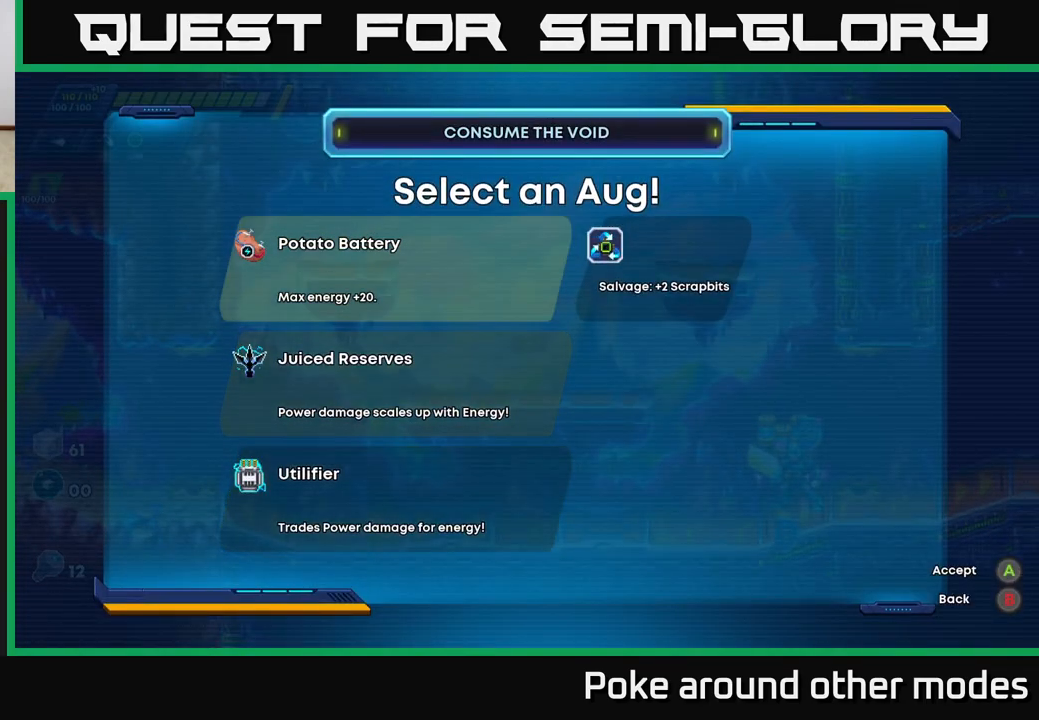
{"buttons": [], "left_stick": "center", "right_stick": "center", "events": []}
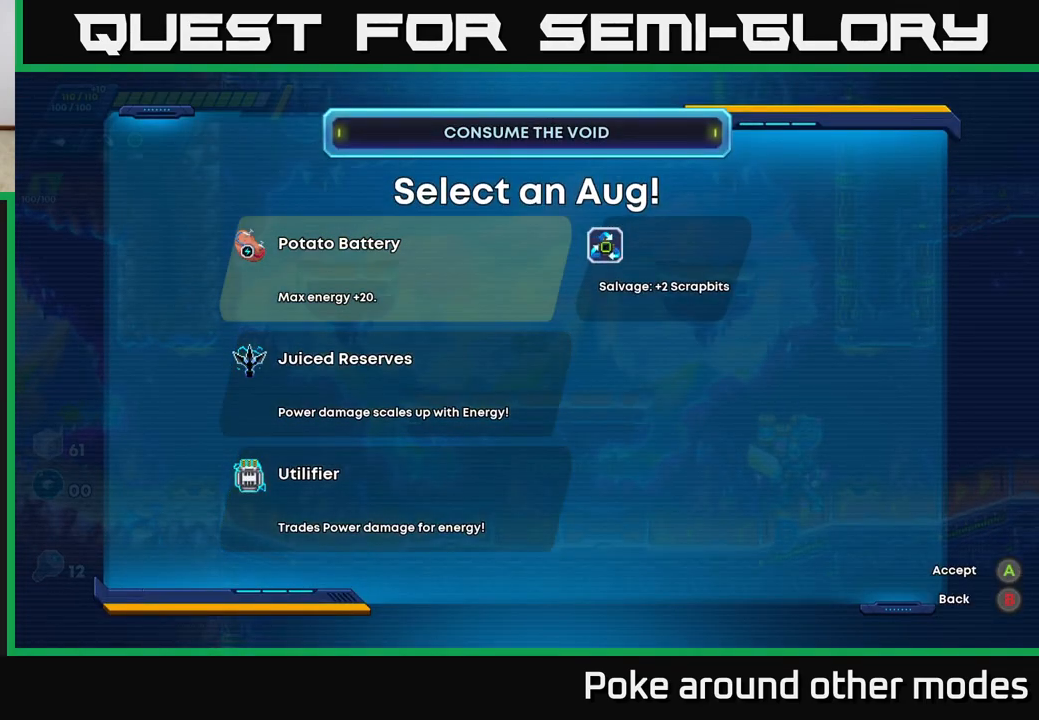
{"buttons": [], "left_stick": "center", "right_stick": "center", "events": []}
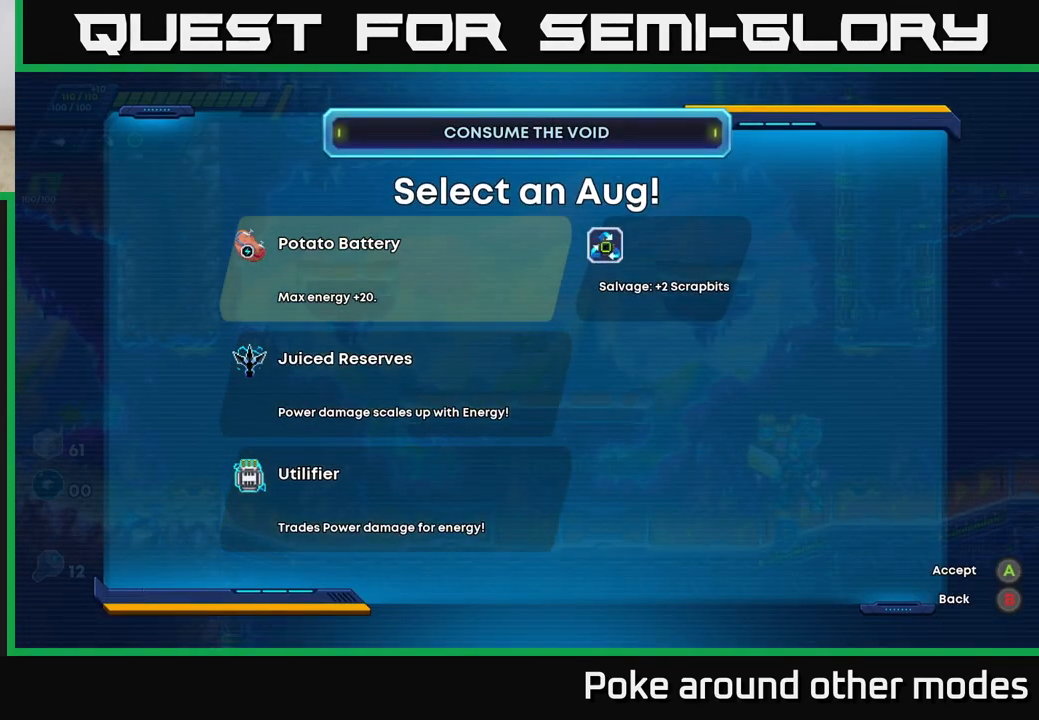
{"buttons": [], "left_stick": "center", "right_stick": "center", "events": [[117, "DPAD_DOWN", "down"], [283, "DPAD_DOWN", "up"]]}
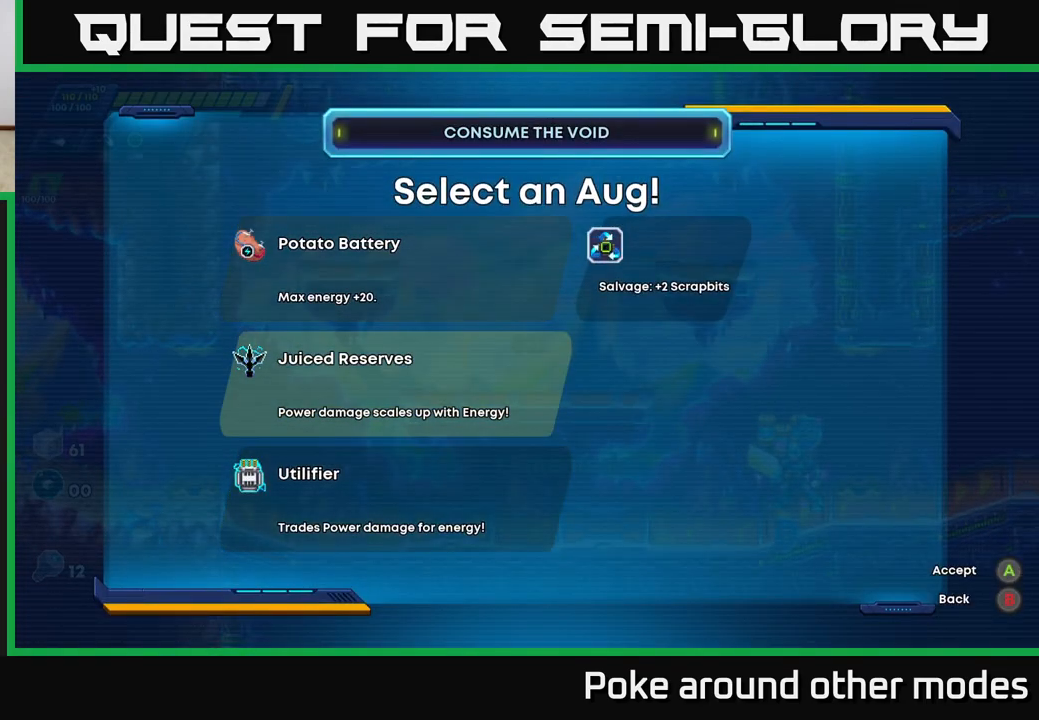
{"buttons": [], "left_stick": "center", "right_stick": "center", "events": []}
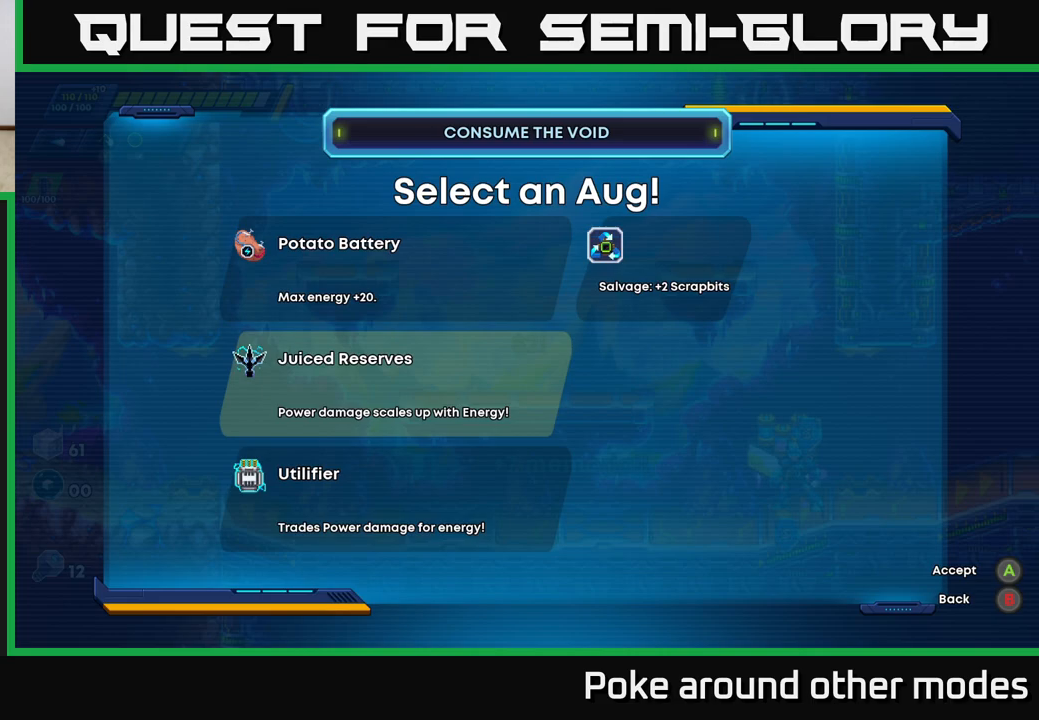
{"buttons": [], "left_stick": "center", "right_stick": "center", "events": []}
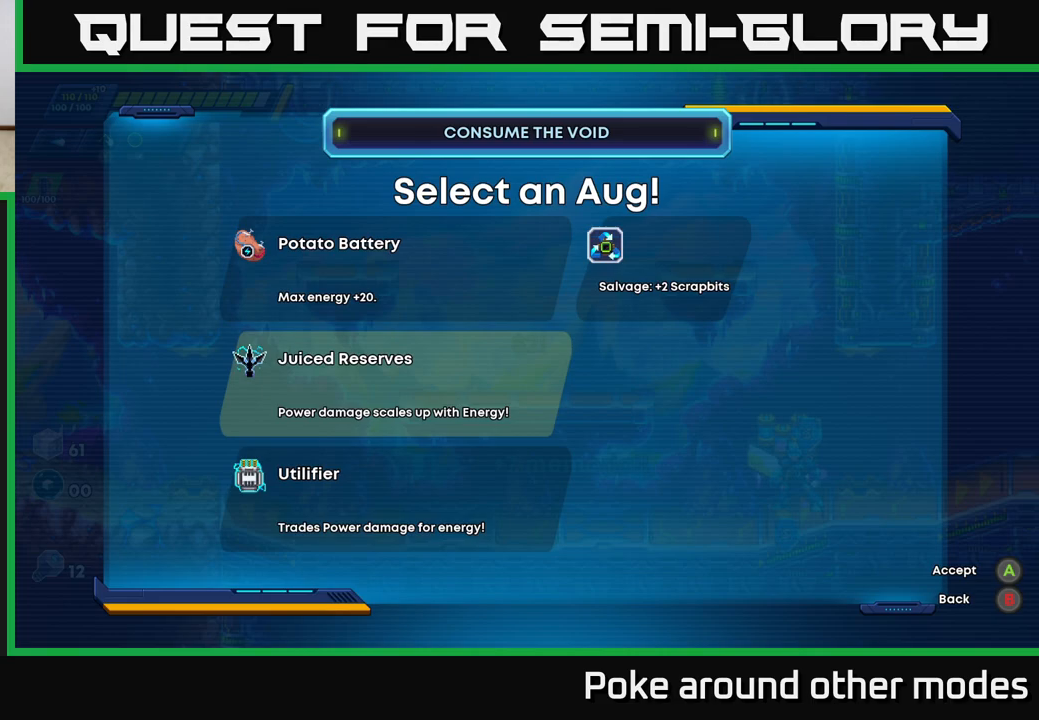
{"buttons": [], "left_stick": "center", "right_stick": "center", "events": []}
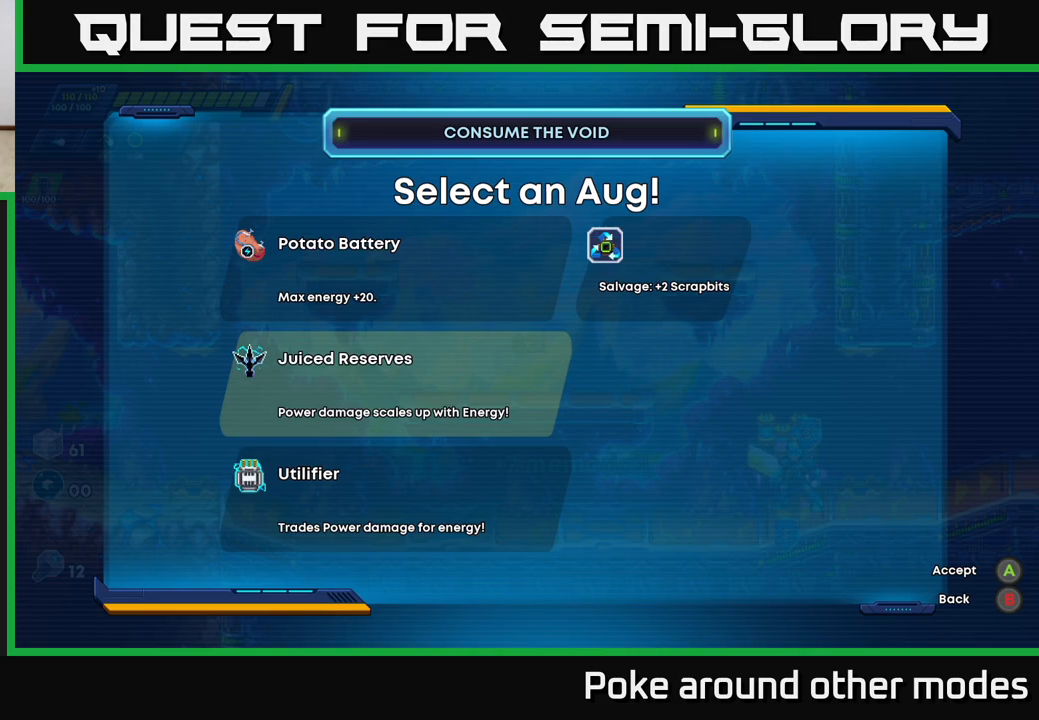
{"buttons": [], "left_stick": "center", "right_stick": "center", "events": []}
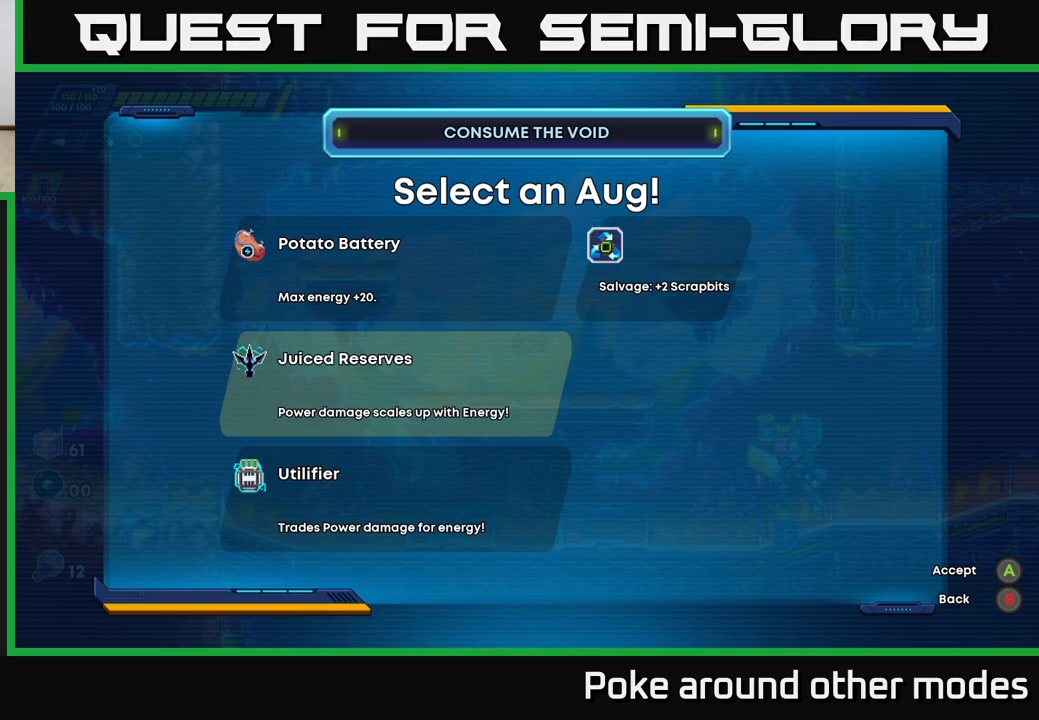
{"buttons": ["DPAD_DOWN"], "left_stick": "center", "right_stick": "center", "events": [[400, "DPAD_DOWN", "down"]]}
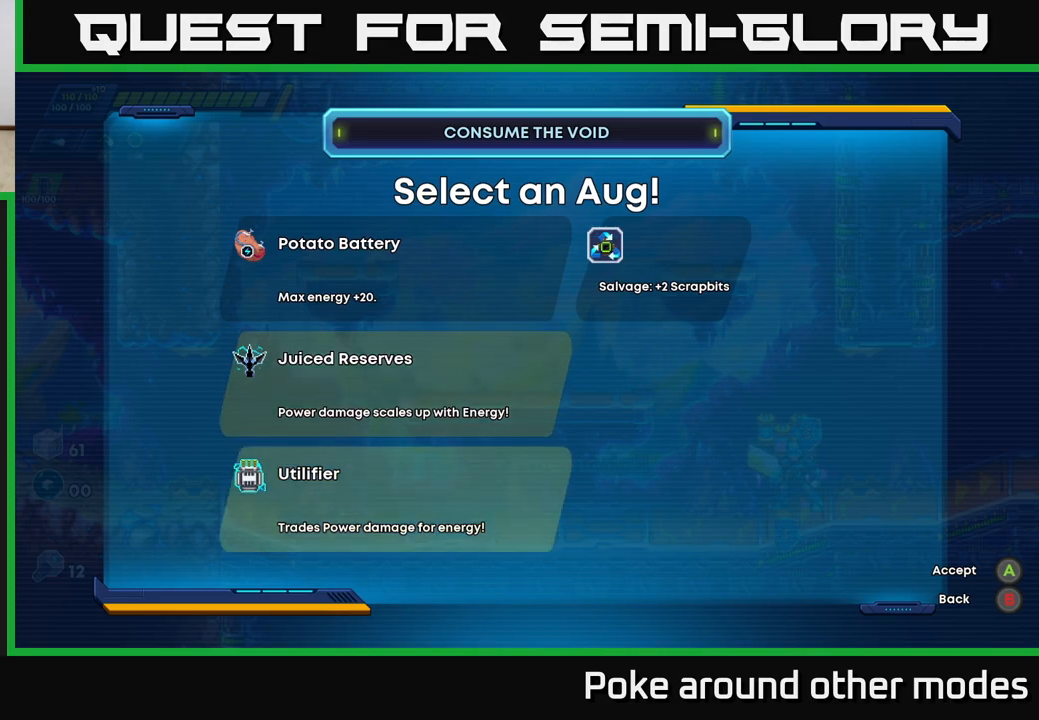
{"buttons": [], "left_stick": "center", "right_stick": "center", "events": [[17, "DPAD_DOWN", "up"], [183, "DPAD_UP", "down"], [283, "DPAD_UP", "up"], [383, "DPAD_UP", "down"], [433, "DPAD_UP", "up"]]}
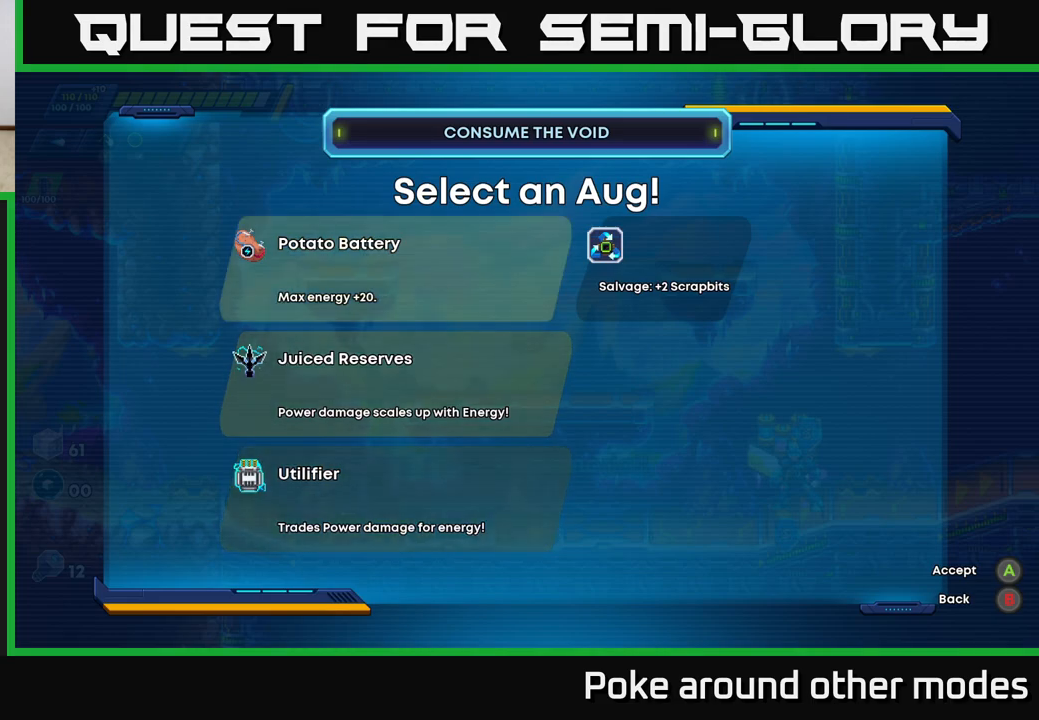
{"buttons": ["A"], "left_stick": "center", "right_stick": "center", "events": [[117, "DPAD_RIGHT", "down"], [200, "DPAD_RIGHT", "up"], [450, "A", "down"]]}
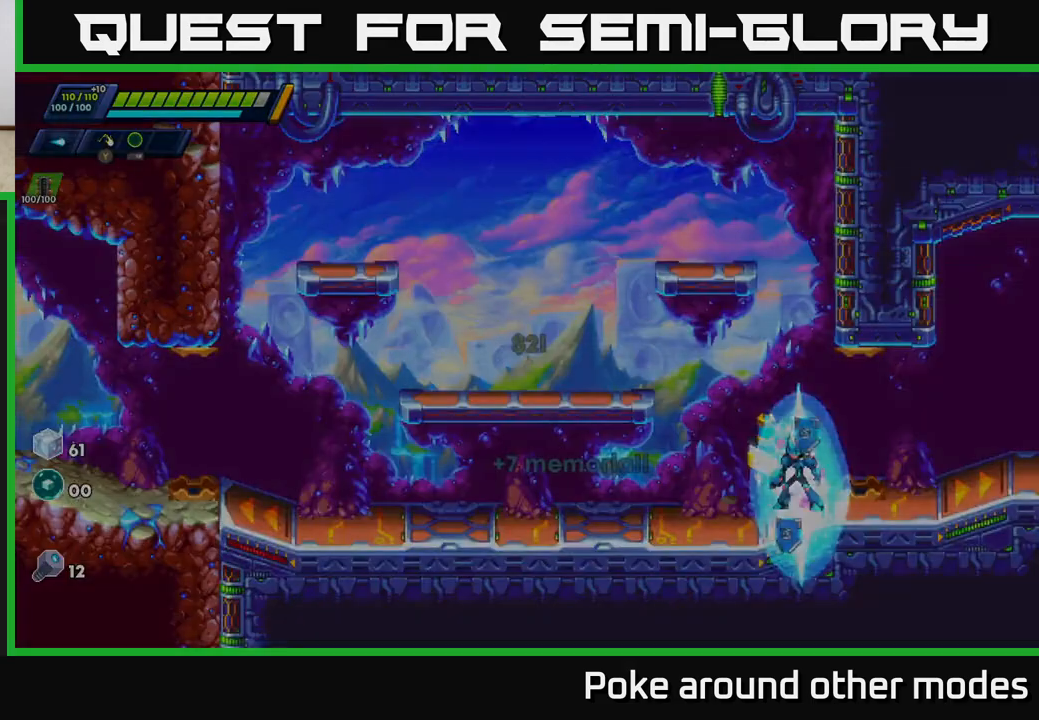
{"buttons": ["R2"], "left_stick": "right", "right_stick": "center", "events": [[17, "A", "up"], [233, "left_stick", "right"], [317, "R2", "down"], [450, "R2", "up"], [500, "R2", "down"]]}
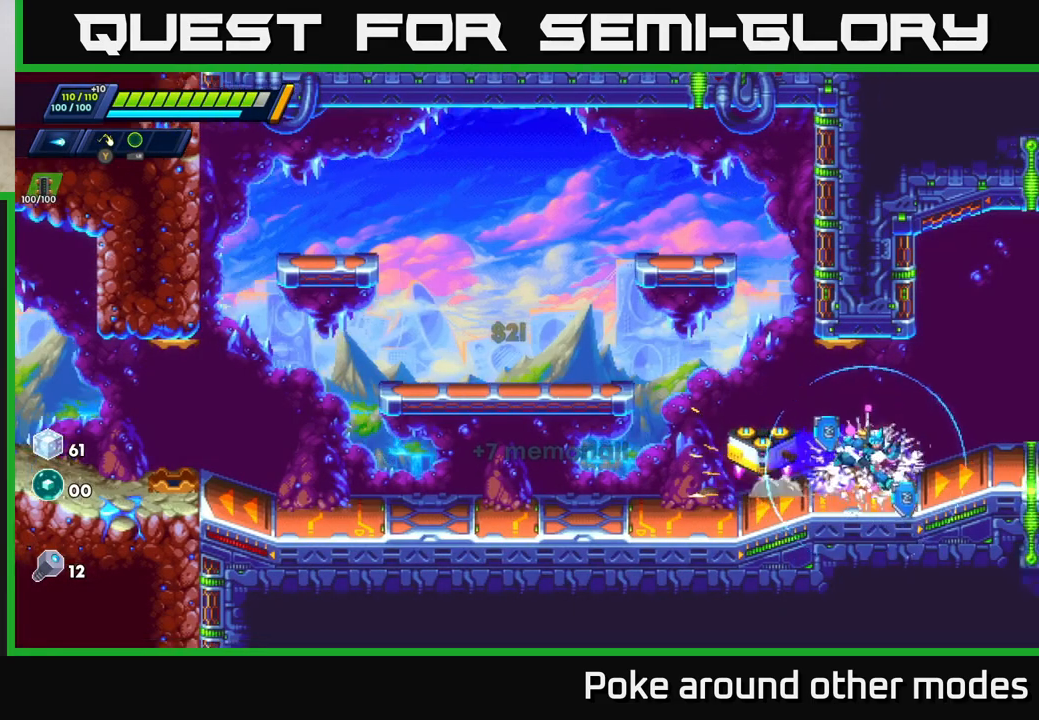
{"buttons": ["R2"], "left_stick": "right", "right_stick": "center", "events": [[167, "R2", "up"], [217, "R2", "down"], [367, "R2", "up"], [433, "R2", "down"]]}
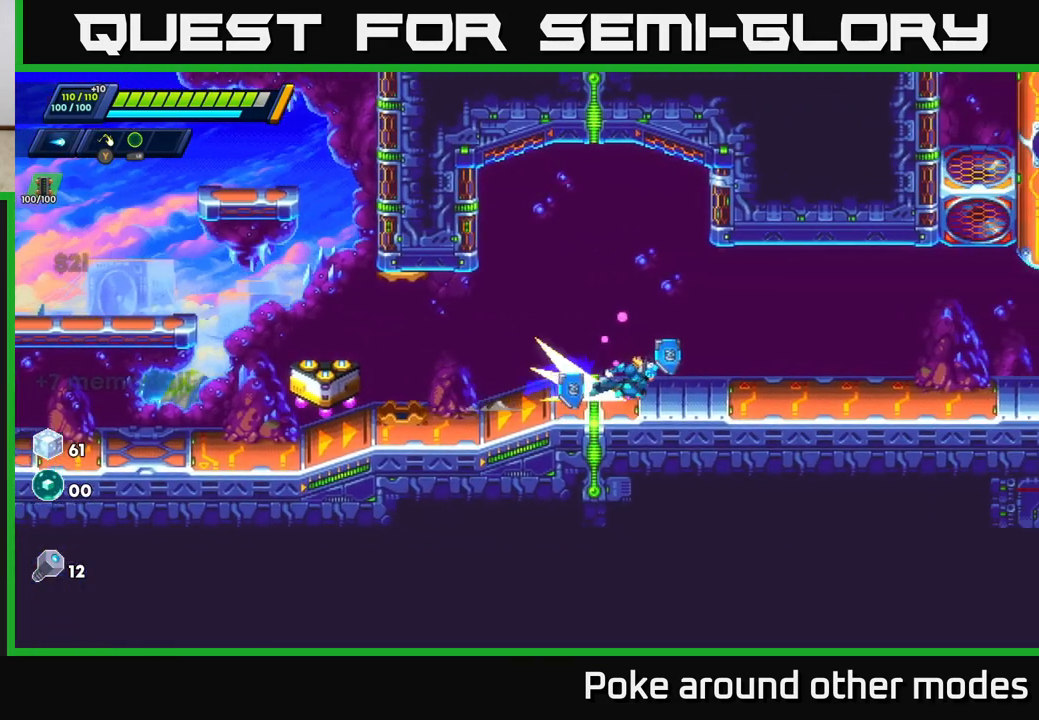
{"buttons": [], "left_stick": "right", "right_stick": "center", "events": [[183, "A", "down"], [467, "A", "up"], [483, "R2", "up"]]}
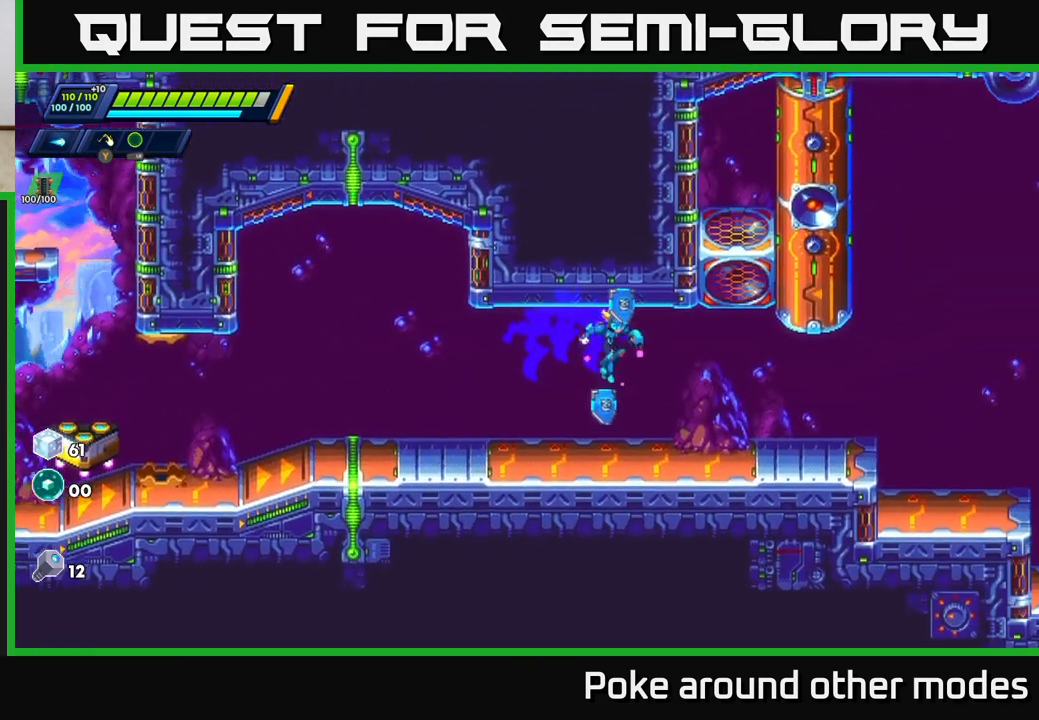
{"buttons": ["R2"], "left_stick": "right", "right_stick": "center", "events": [[150, "R2", "down"], [350, "R2", "up"], [450, "R2", "down"]]}
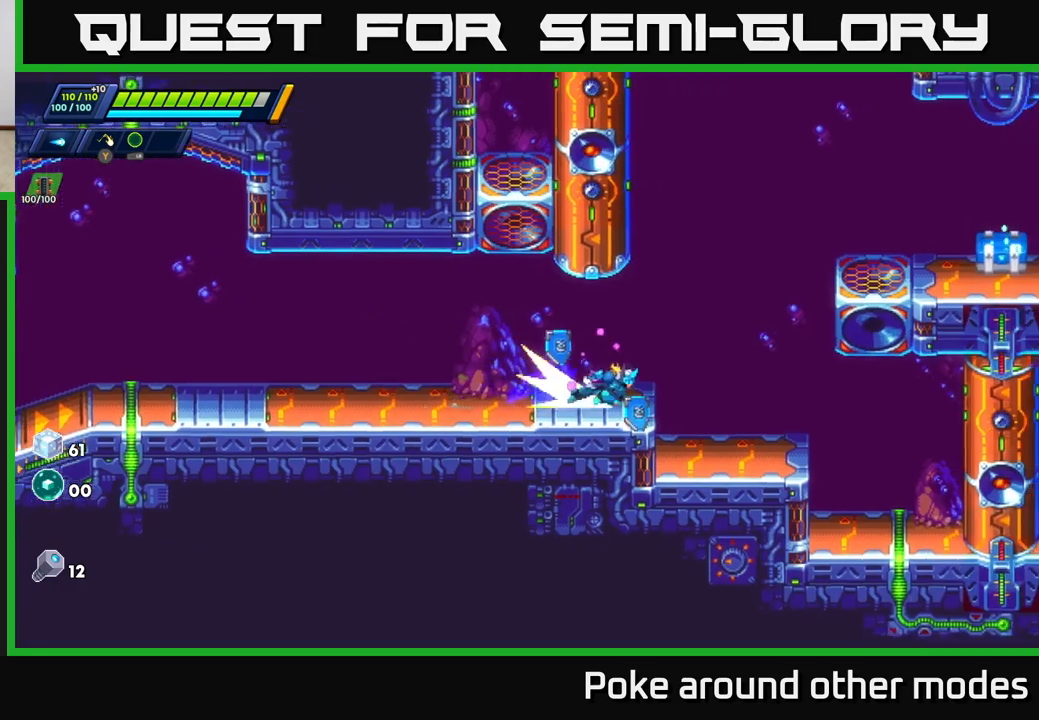
{"buttons": ["A", "R2"], "left_stick": "right", "right_stick": "center", "events": [[133, "A", "down"]]}
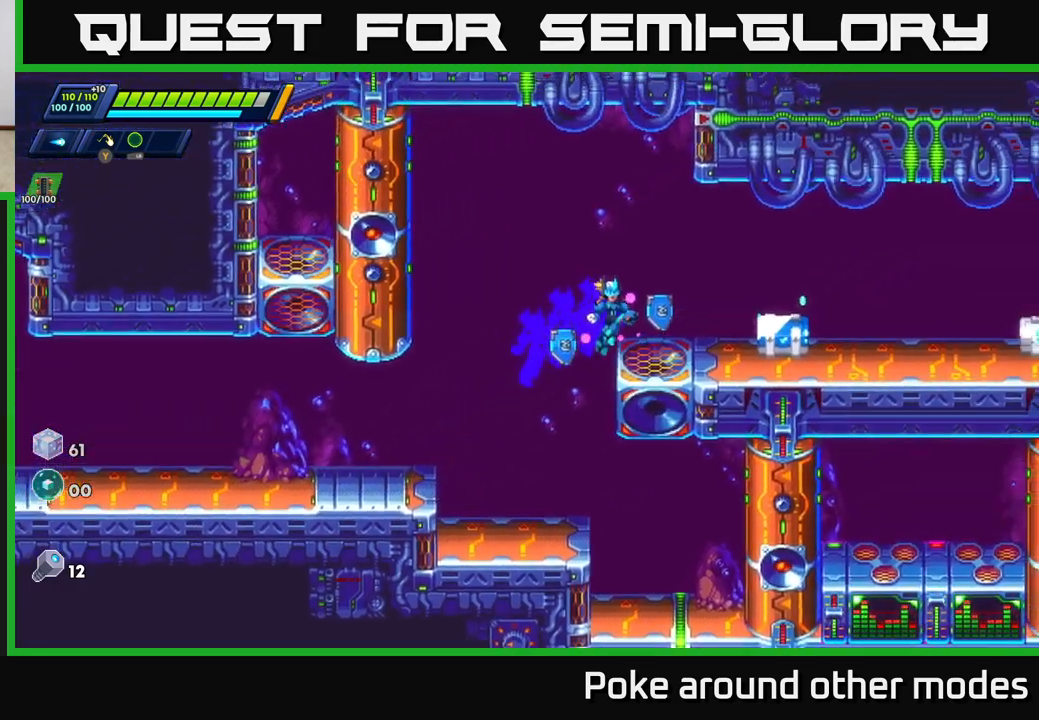
{"buttons": ["X"], "left_stick": "center", "right_stick": "center", "events": [[33, "R2", "up"], [50, "A", "up"], [250, "X", "down"], [317, "X", "up"], [333, "left_stick", "center"], [383, "X", "down"], [433, "X", "up"], [500, "X", "down"]]}
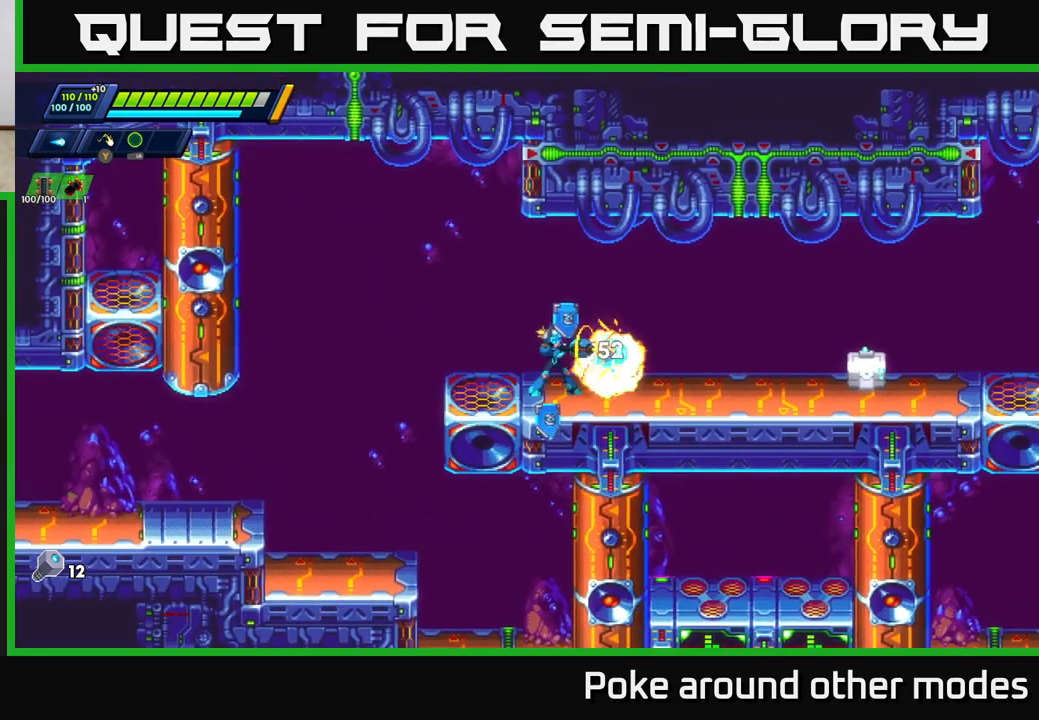
{"buttons": ["X"], "left_stick": "center", "right_stick": "center", "events": [[50, "X", "up"], [133, "X", "down"], [167, "X", "up"], [233, "X", "down"], [317, "X", "up"], [367, "X", "down"], [433, "X", "up"], [500, "X", "down"]]}
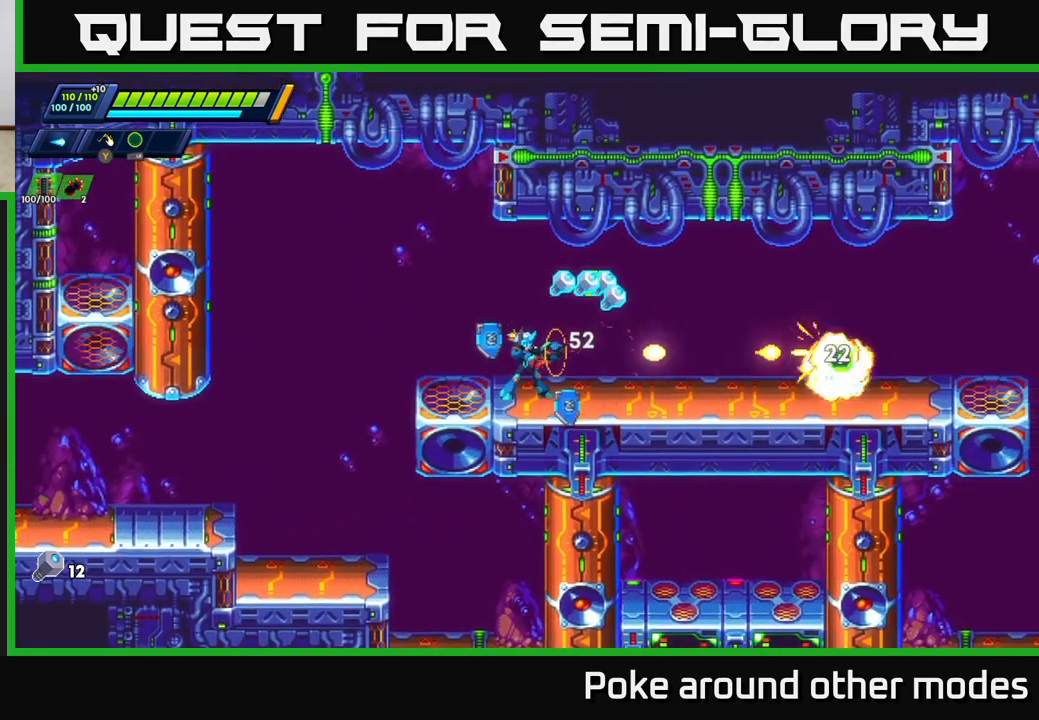
{"buttons": [], "left_stick": "left", "right_stick": "center", "events": [[83, "X", "up"], [100, "left_stick", "right"], [133, "A", "down"], [167, "R2", "down"], [267, "A", "up"], [267, "R2", "up"], [450, "left_stick", "left"]]}
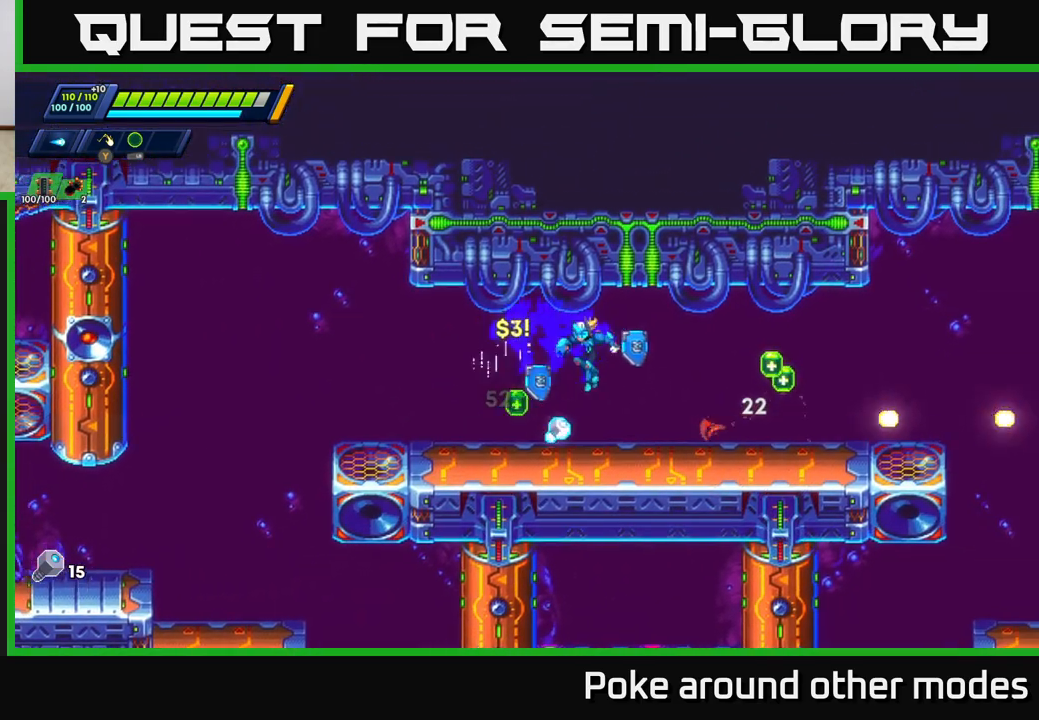
{"buttons": ["R2"], "left_stick": "right", "right_stick": "center", "events": [[100, "left_stick", "center"], [150, "left_stick", "right"], [233, "R2", "down"], [333, "R2", "up"], [400, "R2", "down"]]}
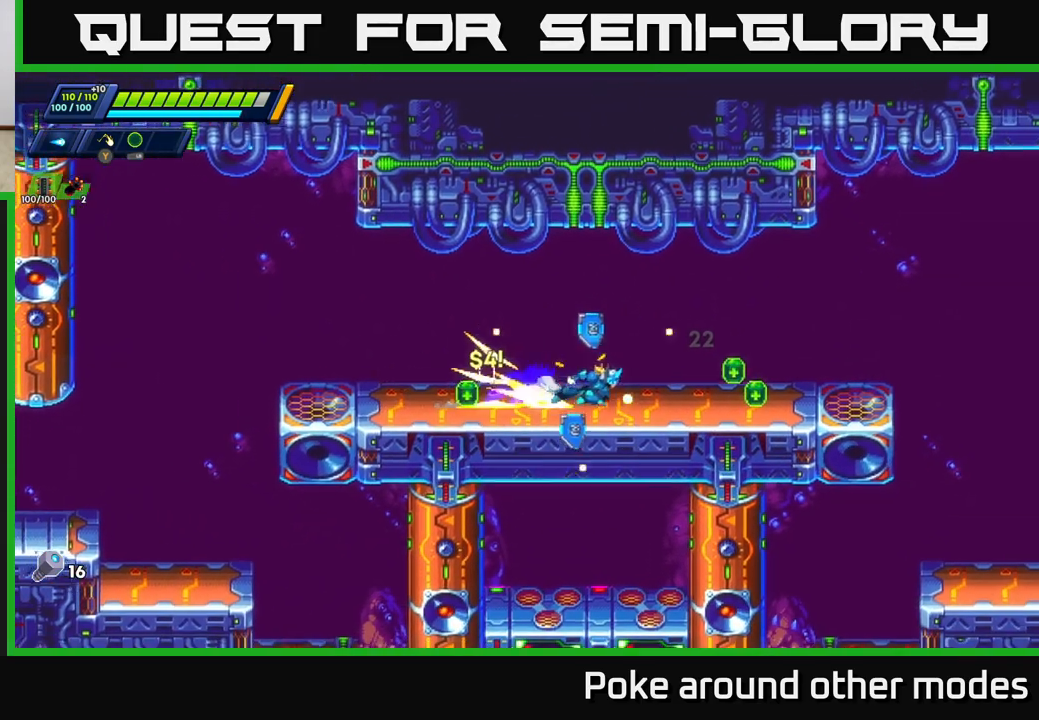
{"buttons": ["R2"], "left_stick": "right", "right_stick": "center", "events": [[33, "R2", "up"], [100, "R2", "down"], [217, "R2", "up"], [300, "R2", "down"]]}
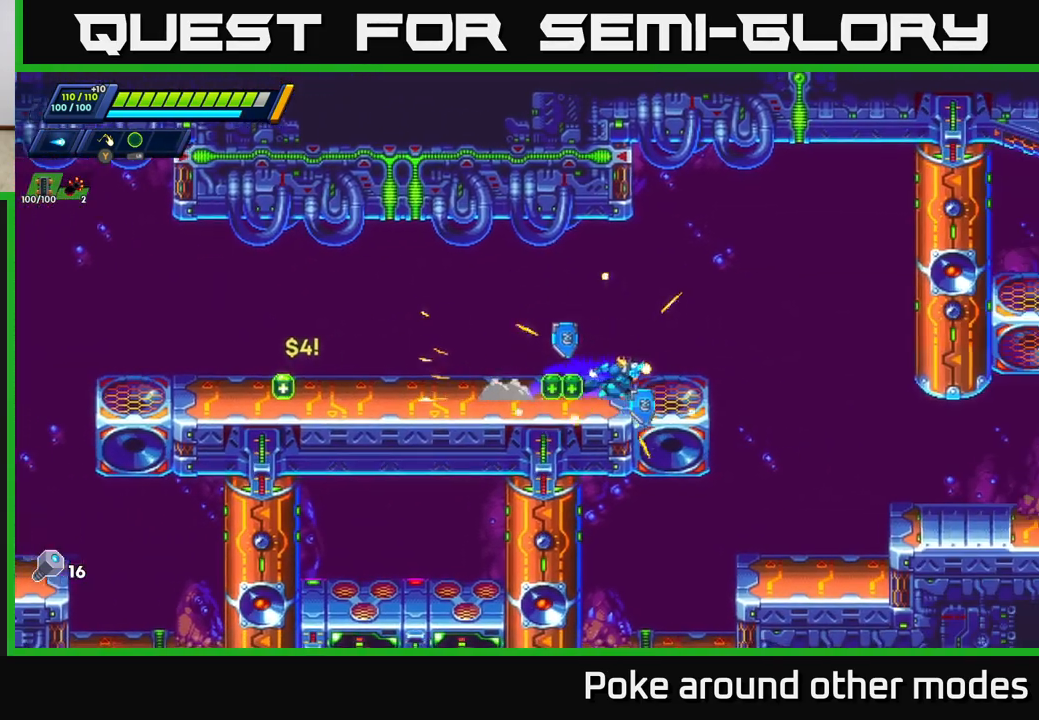
{"buttons": [], "left_stick": "right", "right_stick": "center", "events": [[50, "right_stick", "down"], [333, "R2", "up"], [433, "right_stick", "center"]]}
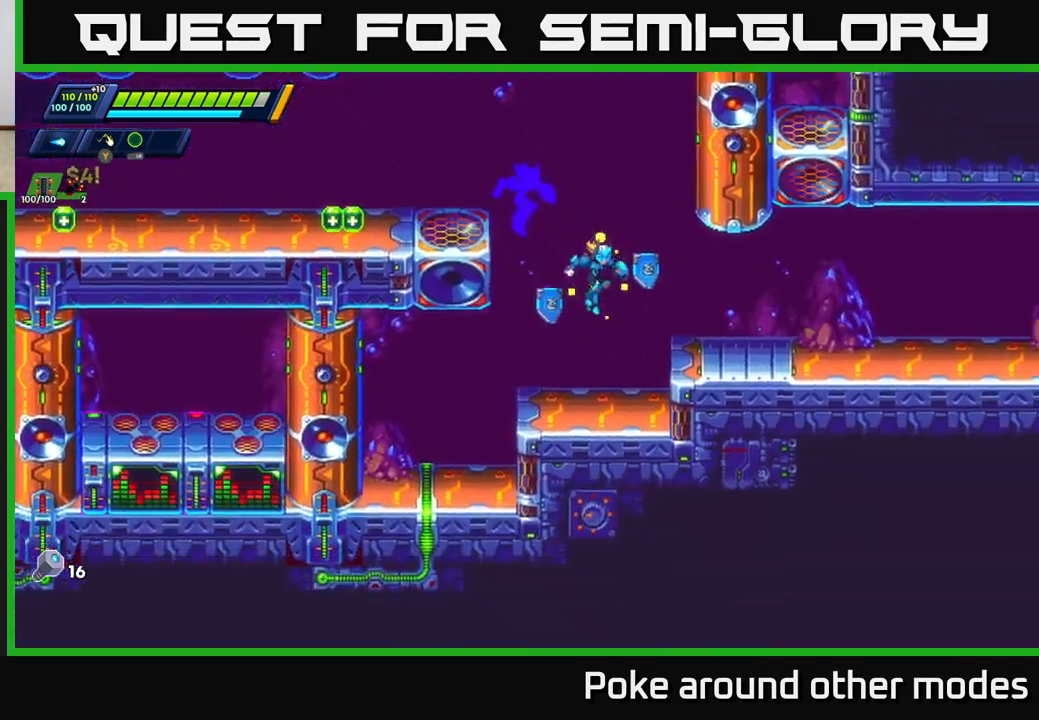
{"buttons": ["R2"], "left_stick": "right", "right_stick": "up-right", "events": [[267, "right_stick", "up-right"], [433, "R2", "down"]]}